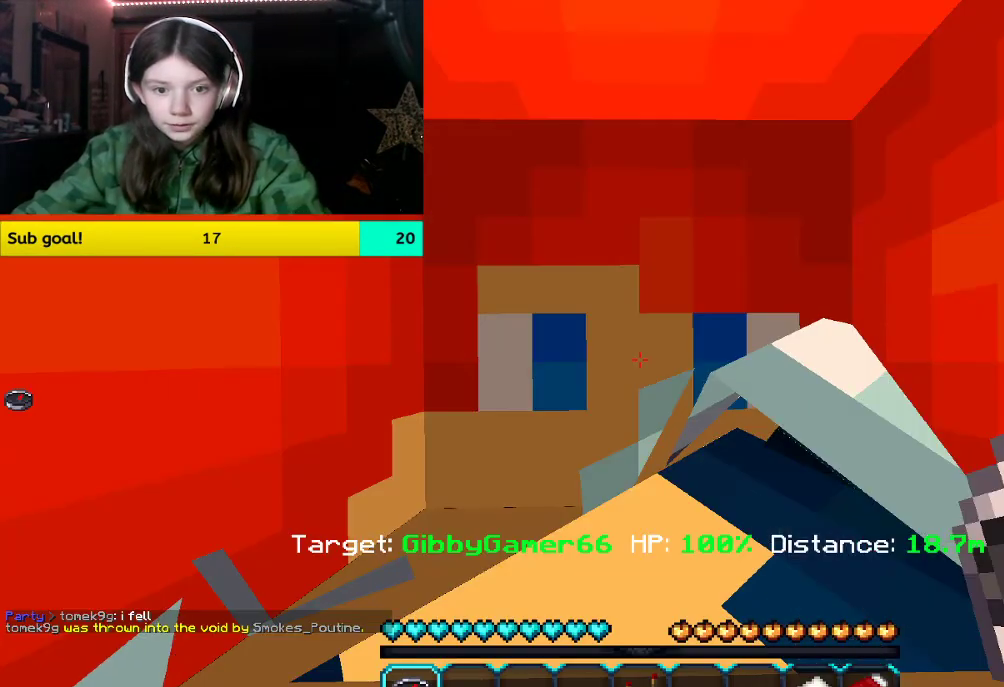
Gameplay with keyboard and mouse; each line is a JSON object with the keys and mouse buttons held at the frame after it. "events" lists presses ("down") and releases ("up") of "a", "d", "s", "space", "w", "mouse_left" and "mouse_right" between this image and that frame as [ms after this image, input, new state], when the widget could be followed in between. "mouse_left", "mouse_right" = the "left", "right" buttons of the "mouse" list. No other keys are recorded. Fast repeated clicks can show as one long hold. Mouse movement is not recorded.
{"keys": ["w"], "mouse": [], "events": [[167, "w", "down"]]}
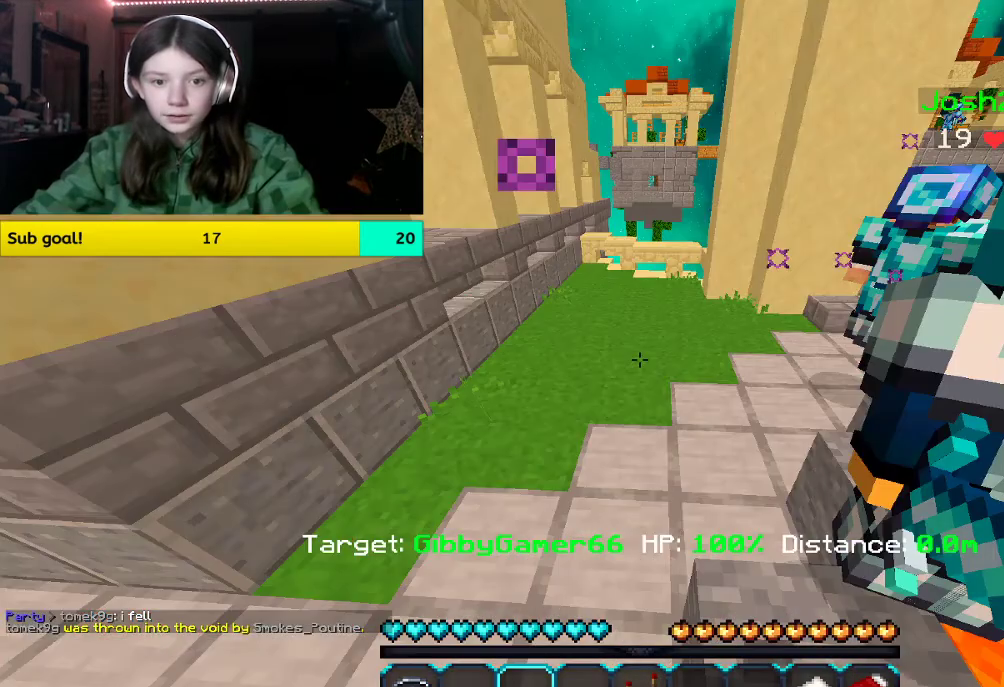
{"keys": [], "mouse": [], "events": [[84, "w", "up"]]}
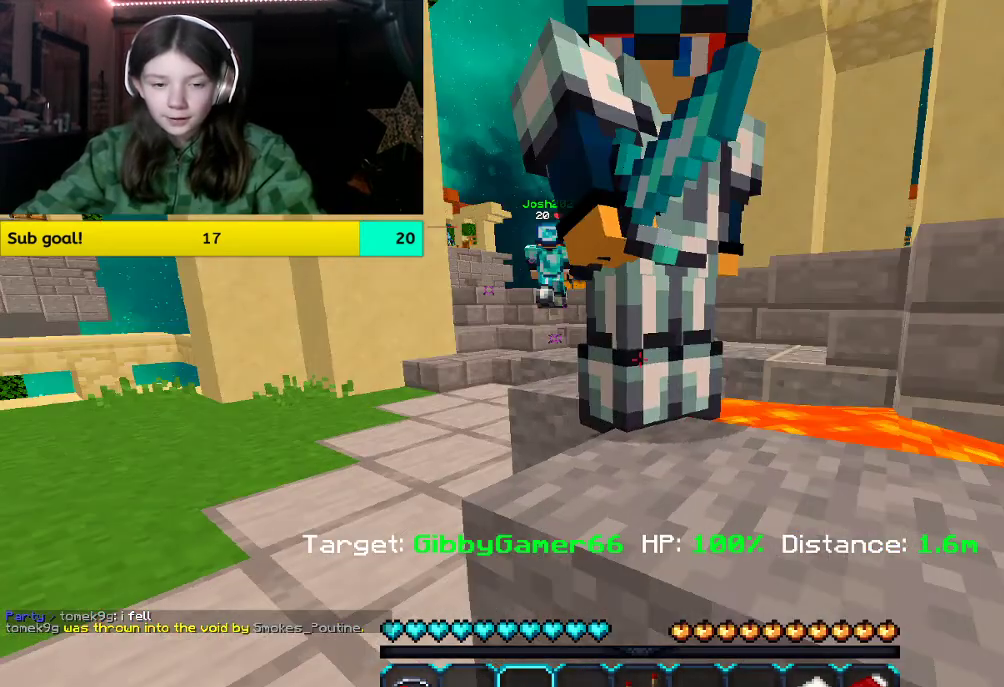
{"keys": ["d"], "mouse": [], "events": [[285, "d", "down"]]}
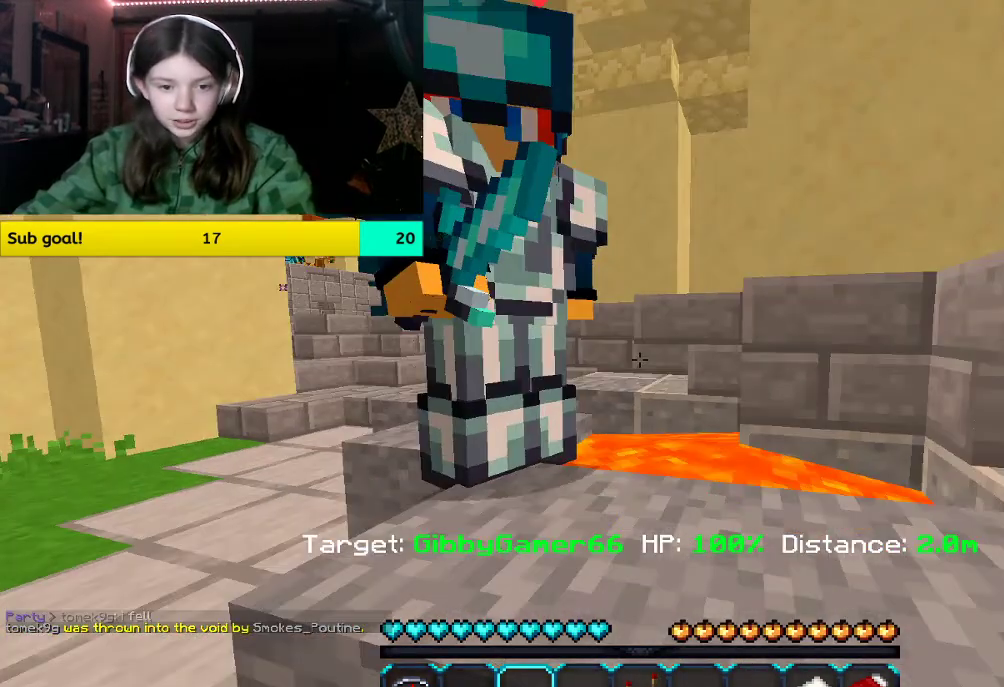
{"keys": ["d"], "mouse": [], "events": [[67, "space", "down"], [217, "w", "down"], [502, "space", "up"], [502, "w", "up"]]}
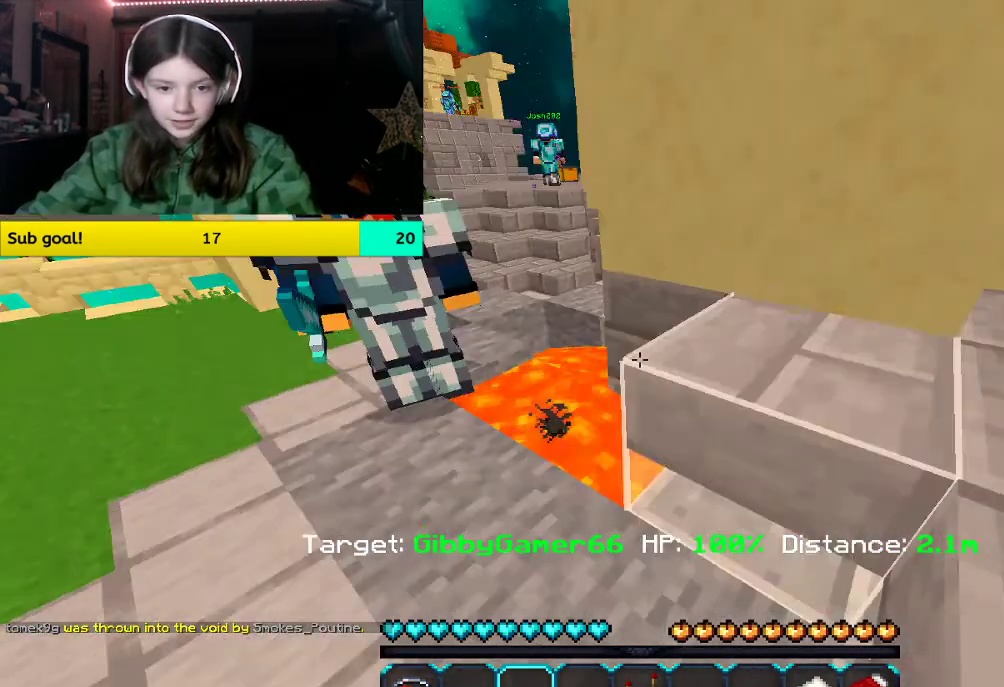
{"keys": ["space", "w"], "mouse": [], "events": [[285, "d", "up"], [419, "space", "down"], [419, "w", "down"]]}
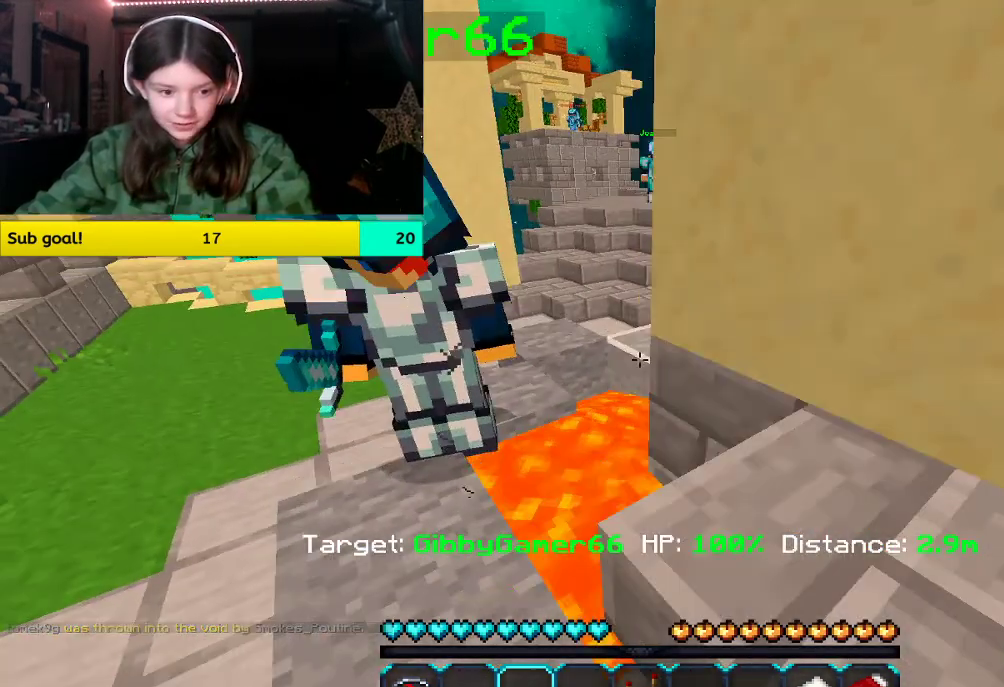
{"keys": [], "mouse": [], "events": [[50, "d", "down"], [217, "space", "up"], [217, "w", "up"], [368, "d", "up"]]}
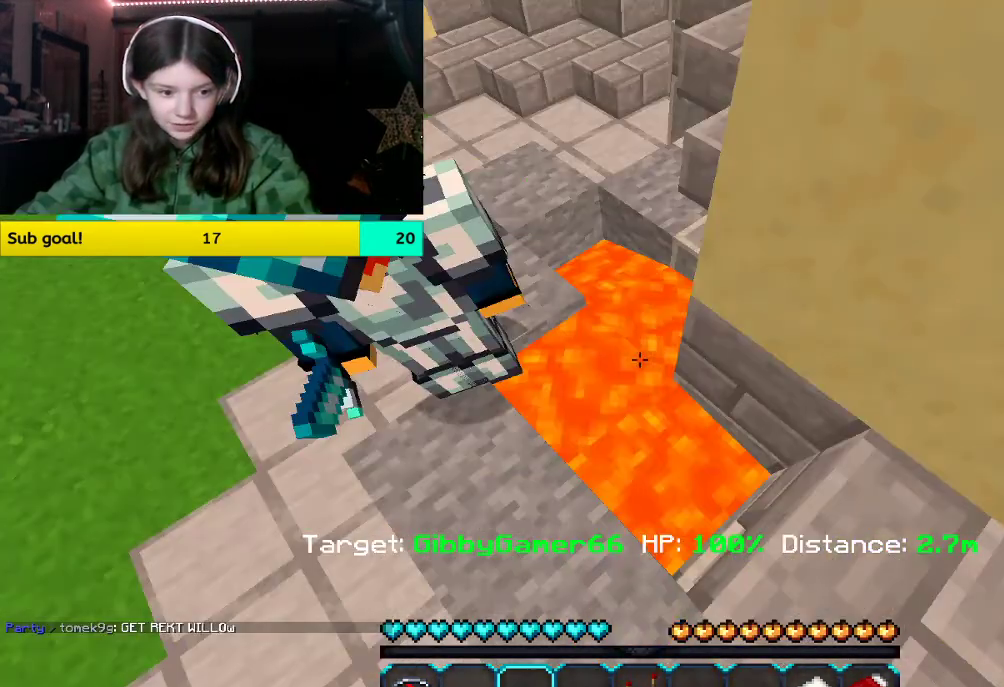
{"keys": [], "mouse": [], "events": []}
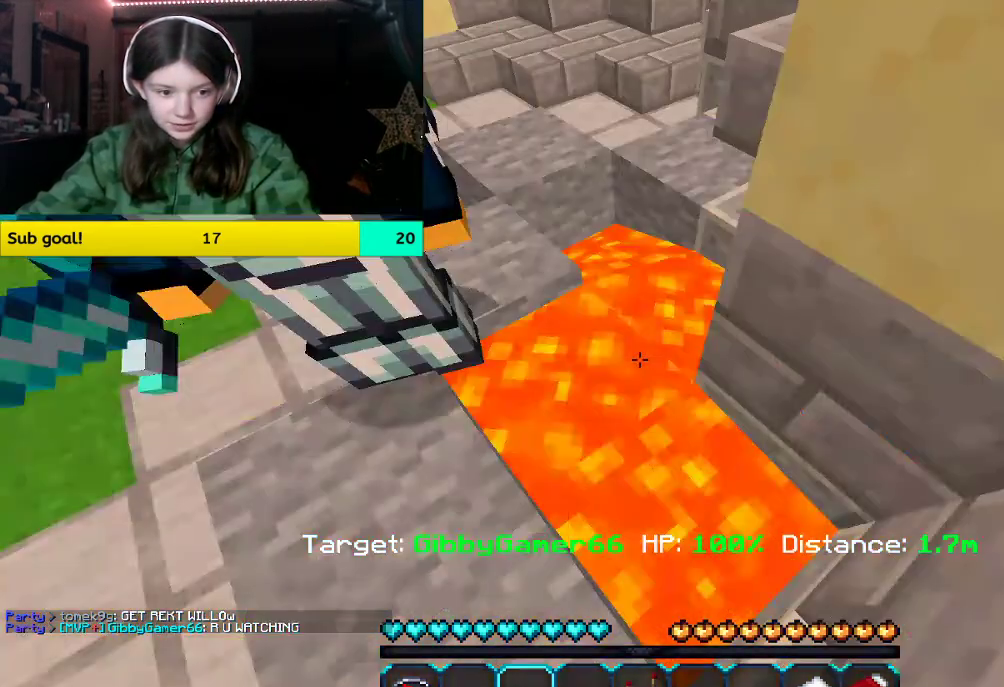
{"keys": [], "mouse": [], "events": [[251, "a", "down"], [385, "a", "up"]]}
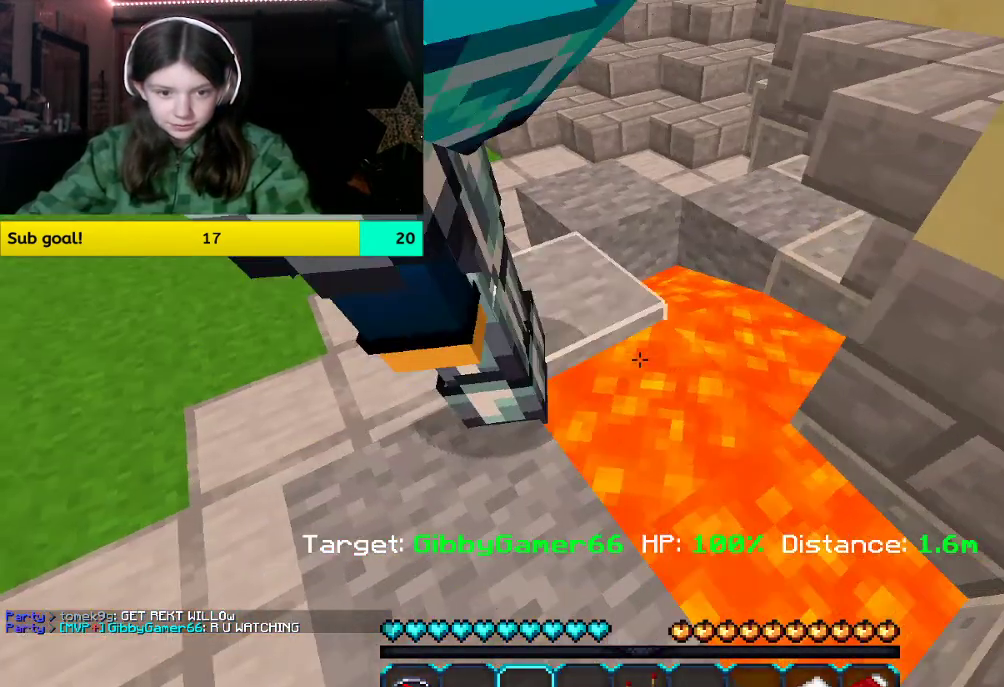
{"keys": ["space", "w"], "mouse": [], "events": [[318, "w", "down"], [486, "space", "down"]]}
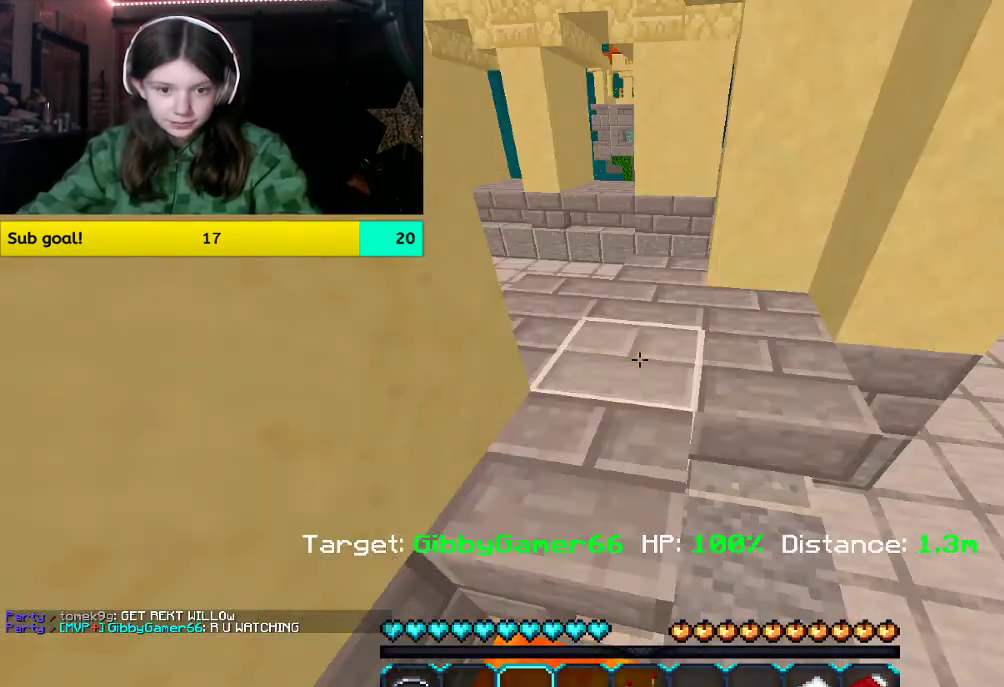
{"keys": ["a", "s"], "mouse": [], "events": [[285, "space", "up"], [285, "w", "up"], [436, "a", "down"], [436, "s", "down"]]}
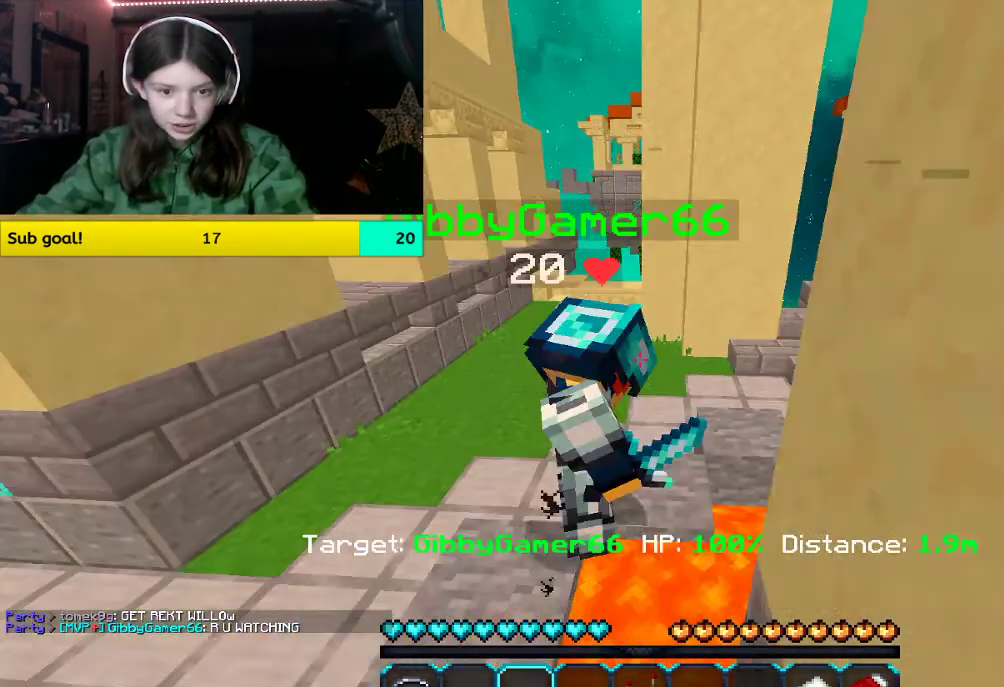
{"keys": [], "mouse": [], "events": [[83, "d", "down"], [234, "a", "up"], [234, "s", "up"], [368, "d", "up"]]}
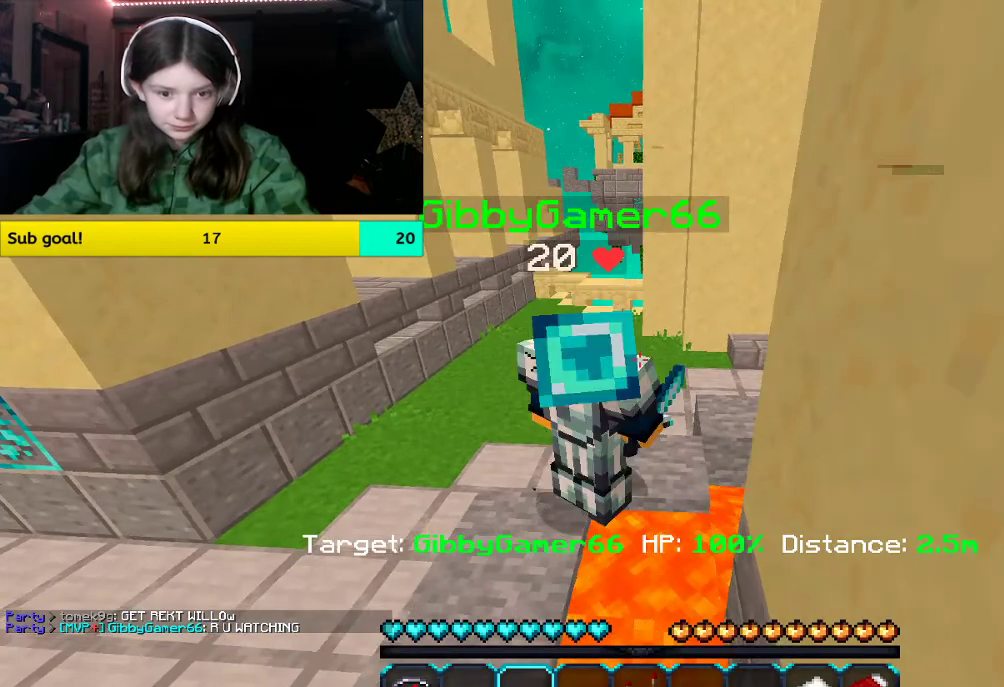
{"keys": [], "mouse": [], "events": [[151, "mouse_left", "down"], [301, "mouse_left", "up"]]}
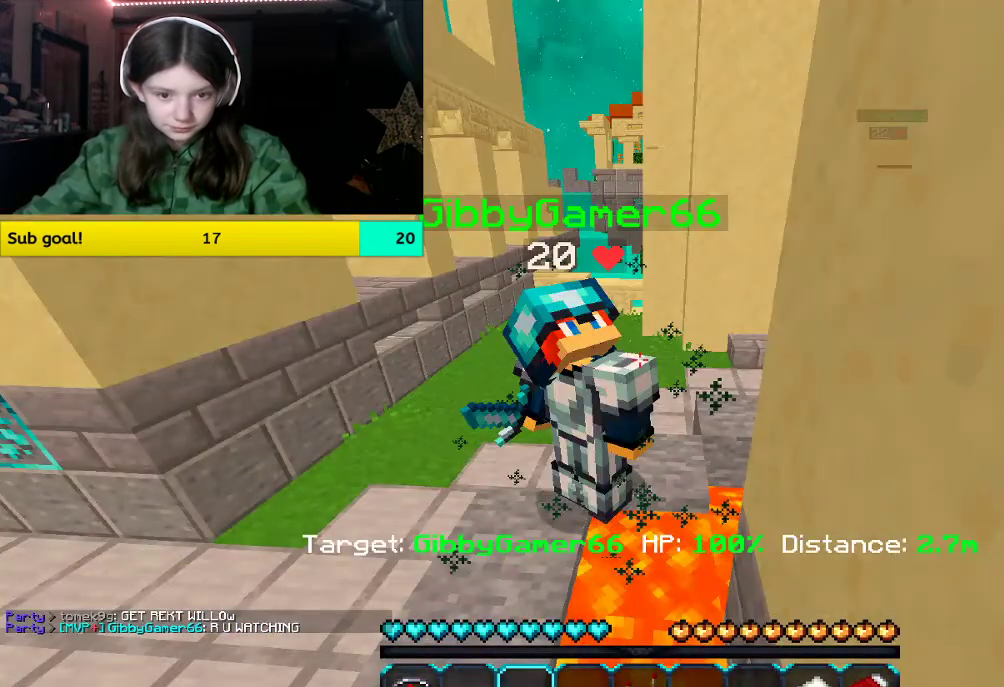
{"keys": [], "mouse": [], "events": [[235, "mouse_left", "down"], [369, "mouse_left", "up"]]}
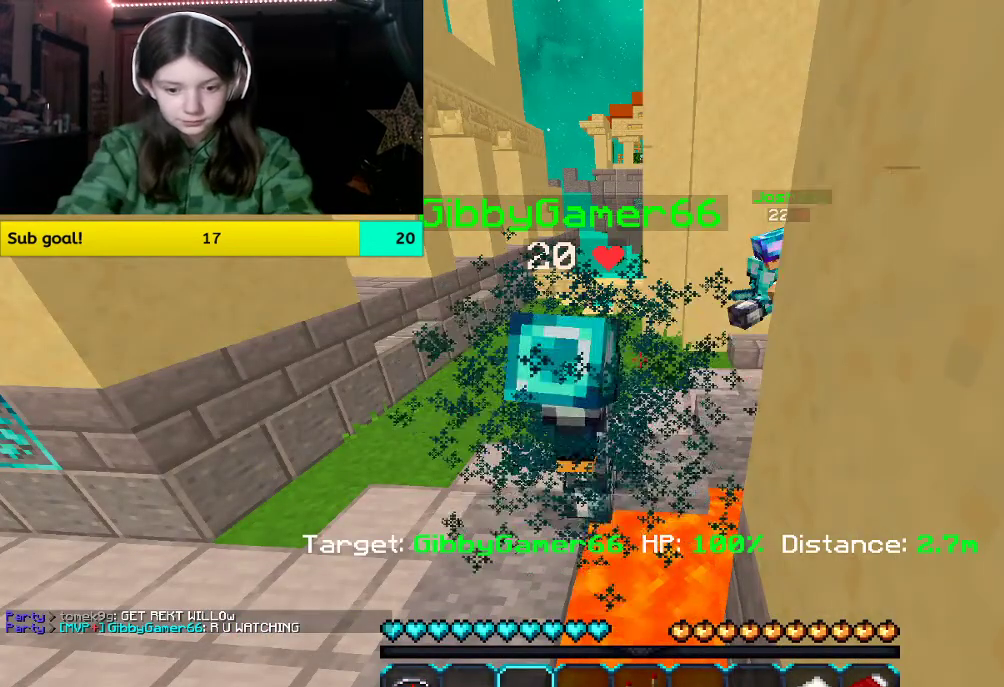
{"keys": [], "mouse": [], "events": [[318, "mouse_left", "down"], [469, "mouse_left", "up"]]}
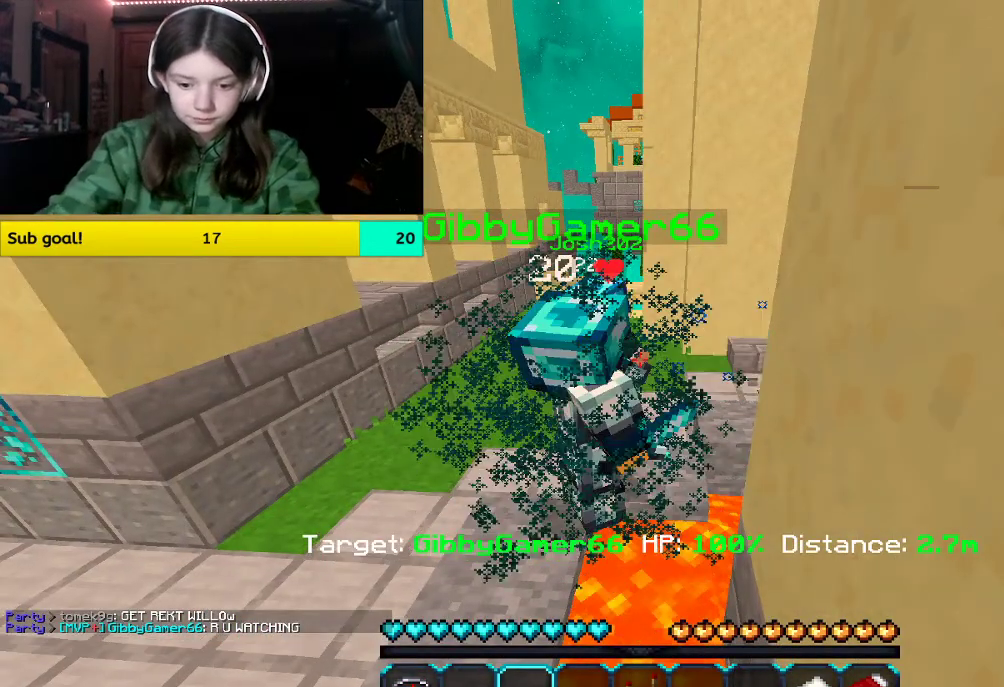
{"keys": [], "mouse": [], "events": []}
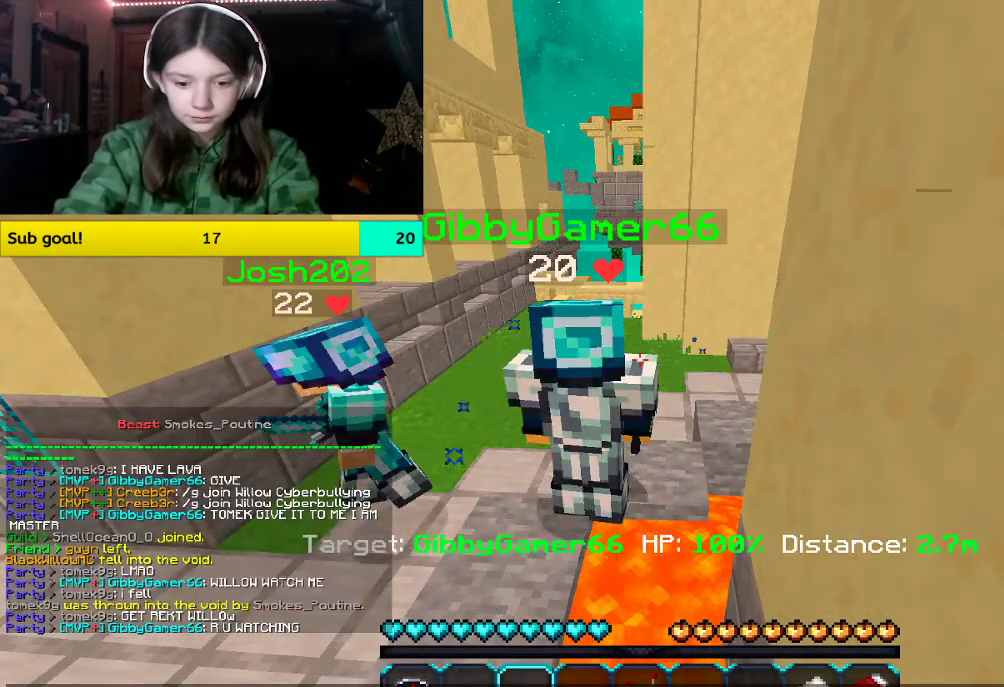
{"keys": [], "mouse": [], "events": []}
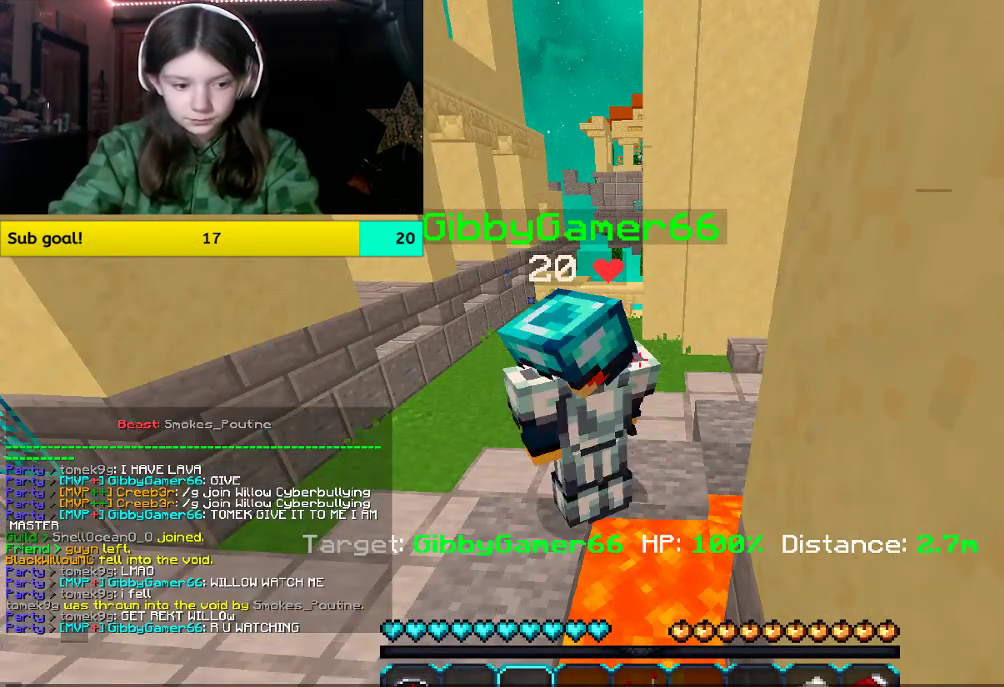
{"keys": [], "mouse": [], "events": []}
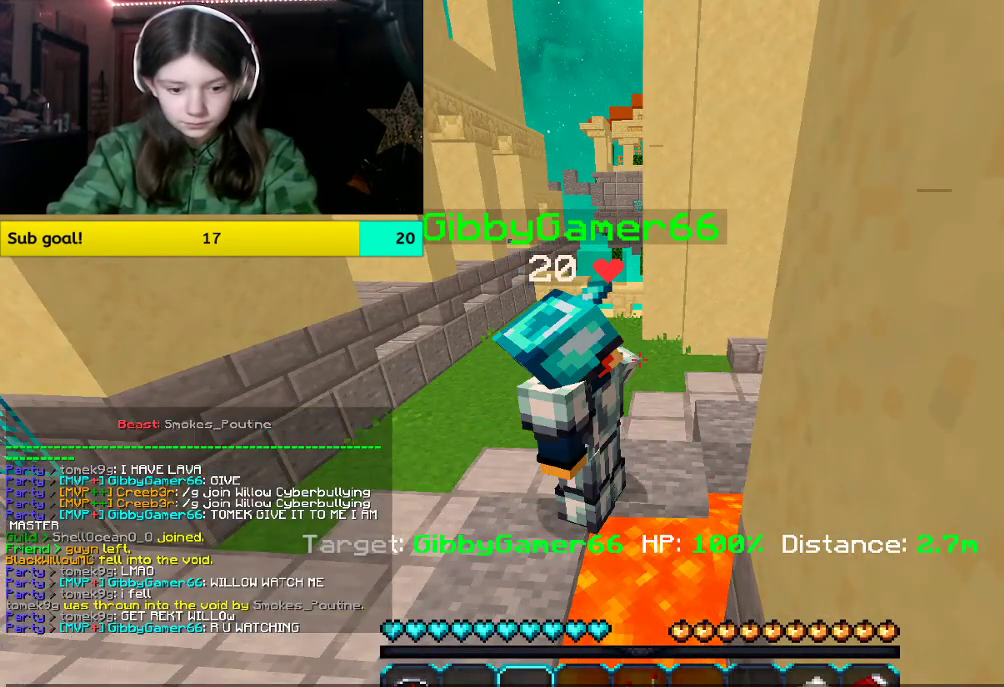
{"keys": [], "mouse": [], "events": []}
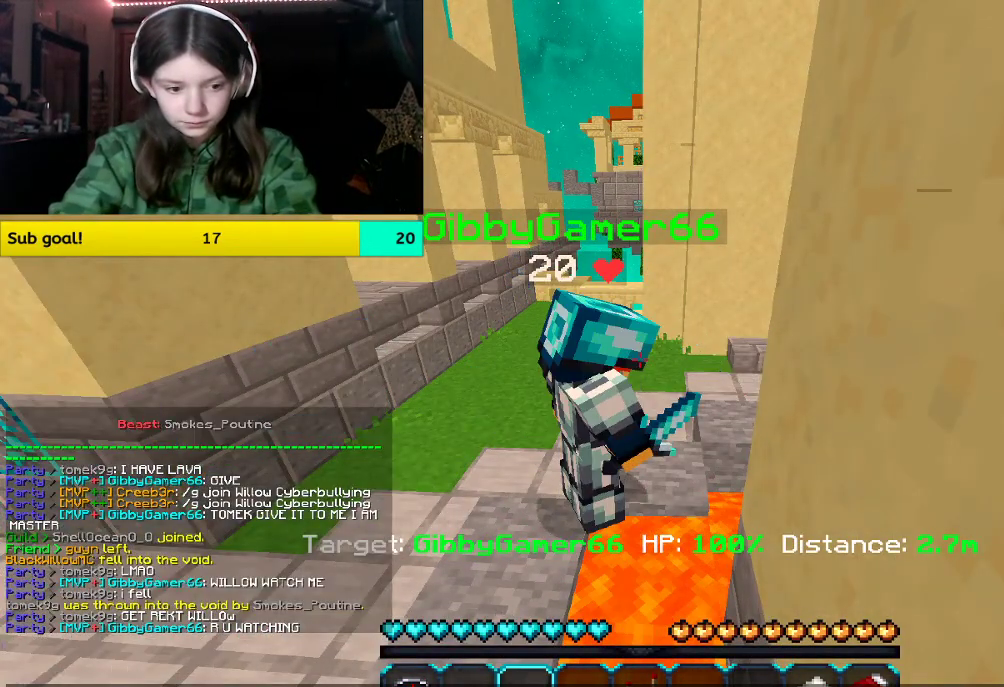
{"keys": [], "mouse": [], "events": []}
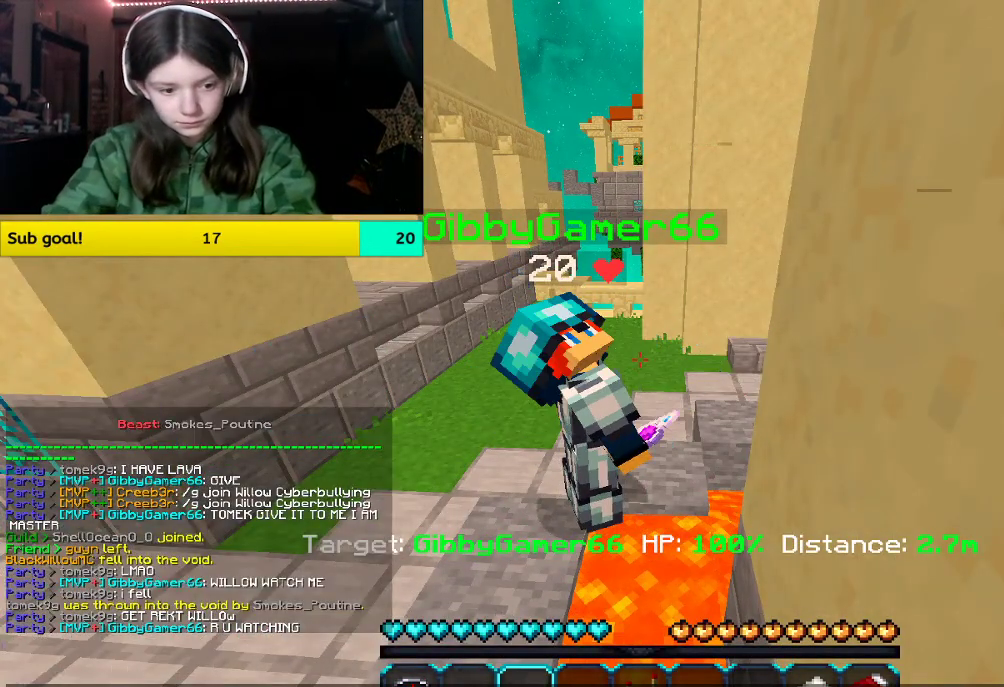
{"keys": [], "mouse": [], "events": []}
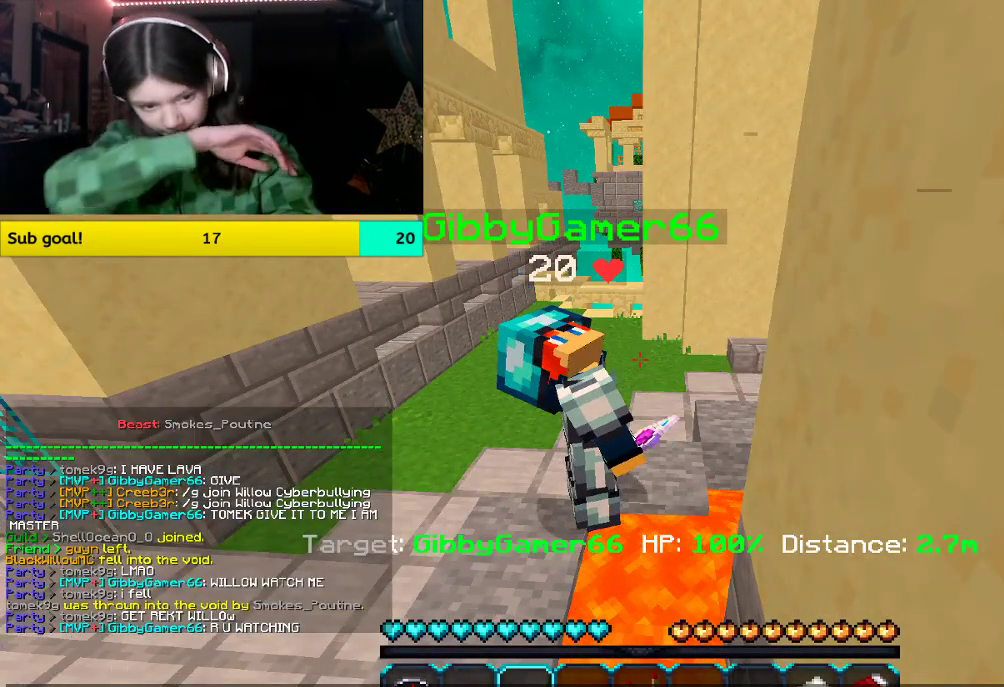
{"keys": [], "mouse": [], "events": []}
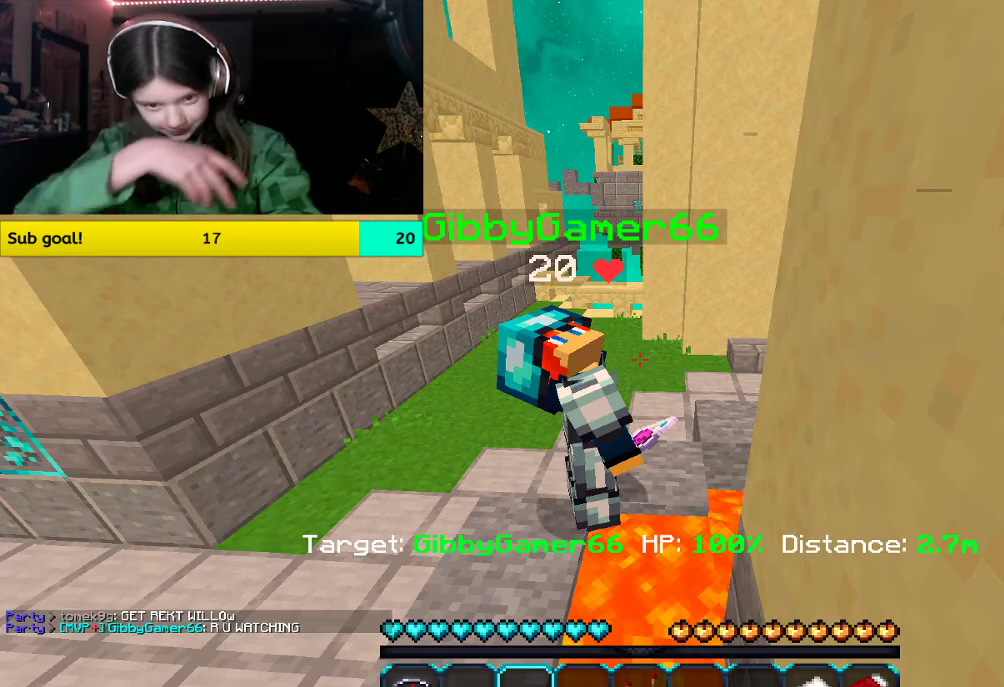
{"keys": ["d"], "mouse": [], "events": [[34, "a", "down"], [185, "a", "up"], [319, "d", "down"]]}
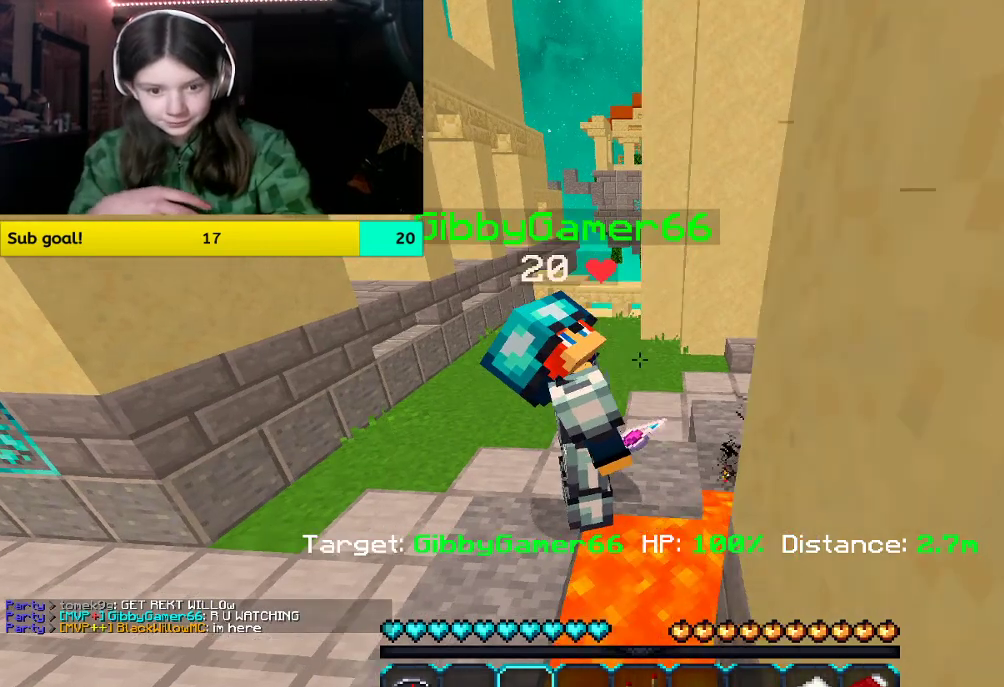
{"keys": [], "mouse": [], "events": [[100, "d", "up"], [234, "a", "down"], [234, "d", "down"], [385, "a", "up"], [385, "d", "up"]]}
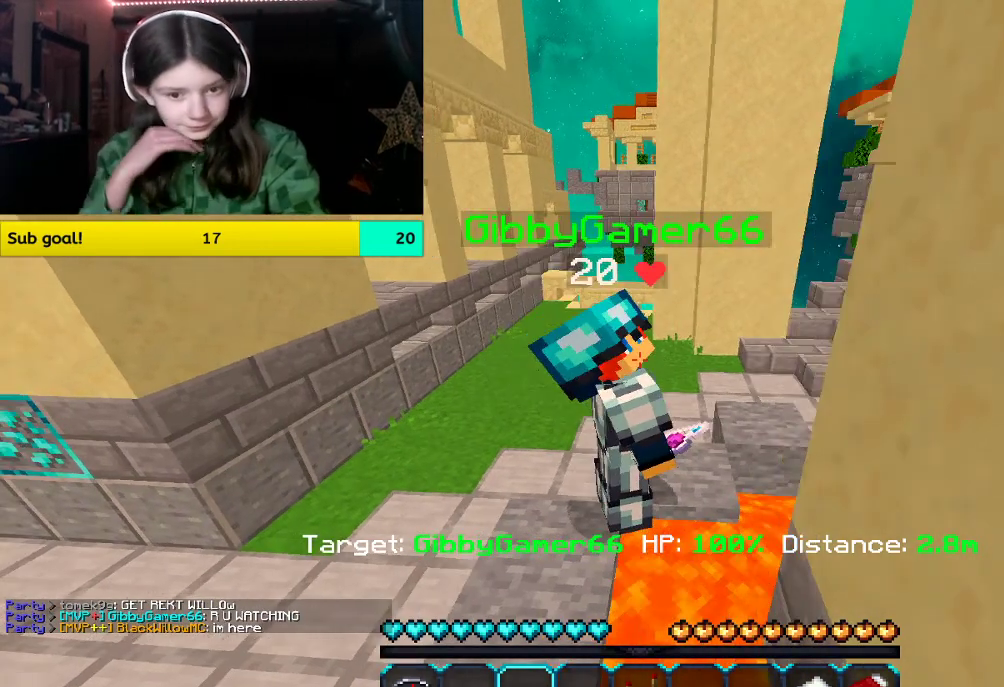
{"keys": ["a"], "mouse": [], "events": [[452, "a", "down"]]}
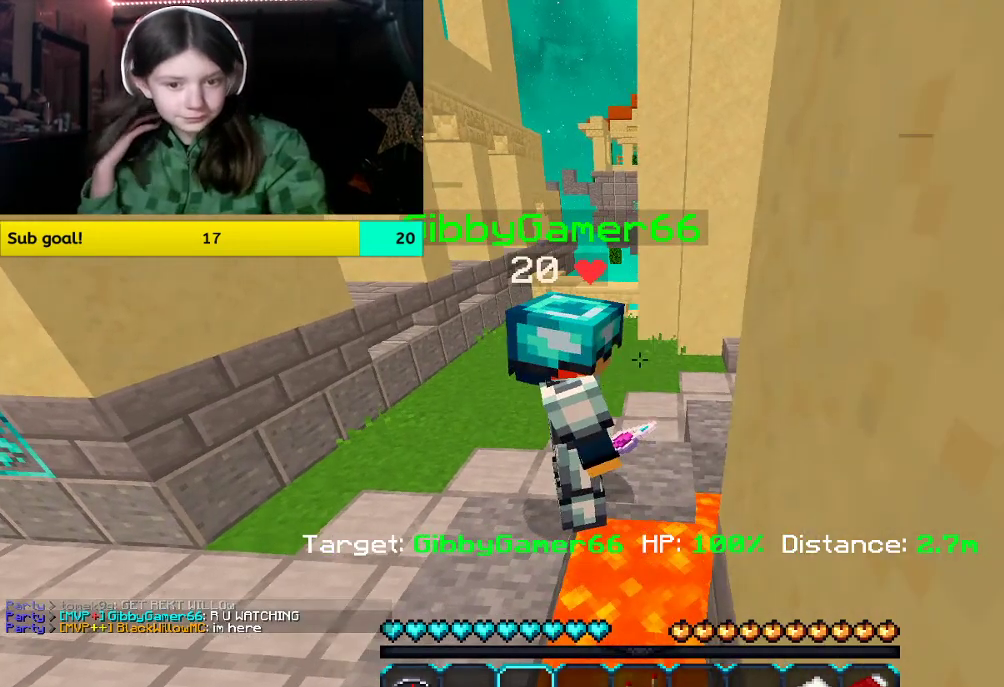
{"keys": [], "mouse": [], "events": [[84, "a", "up"]]}